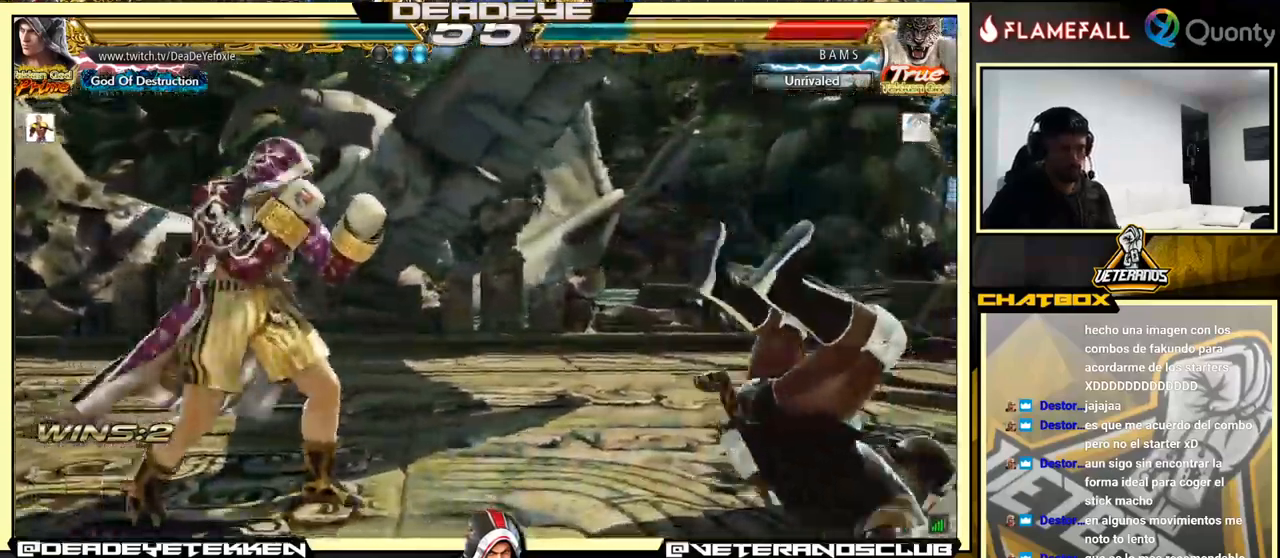
Gameplay with a controller (arcade stick); each line is a JSON object with the inputs held at the frame after it. "events" lists button and stick changes between this image and that frame as [ms after this image, input, new state], when the widget could be followed in between. Not read: L3 R3.
{"buttons": [], "left_stick": "right", "events": [[16, "SQUARE", "up"], [116, "left_stick", "center"], [466, "left_stick", "right"]]}
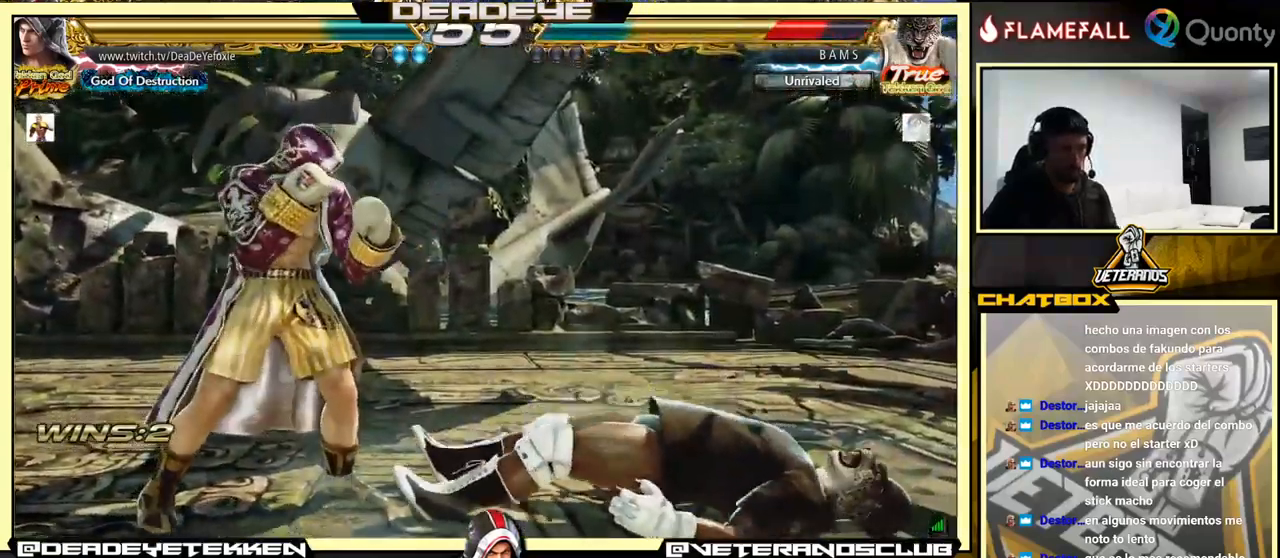
{"buttons": [], "left_stick": "left", "events": [[16, "left_stick", "center"], [183, "left_stick", "right"], [200, "TRIANGLE", "down"], [250, "TRIANGLE", "up"], [283, "left_stick", "center"], [366, "left_stick", "left"]]}
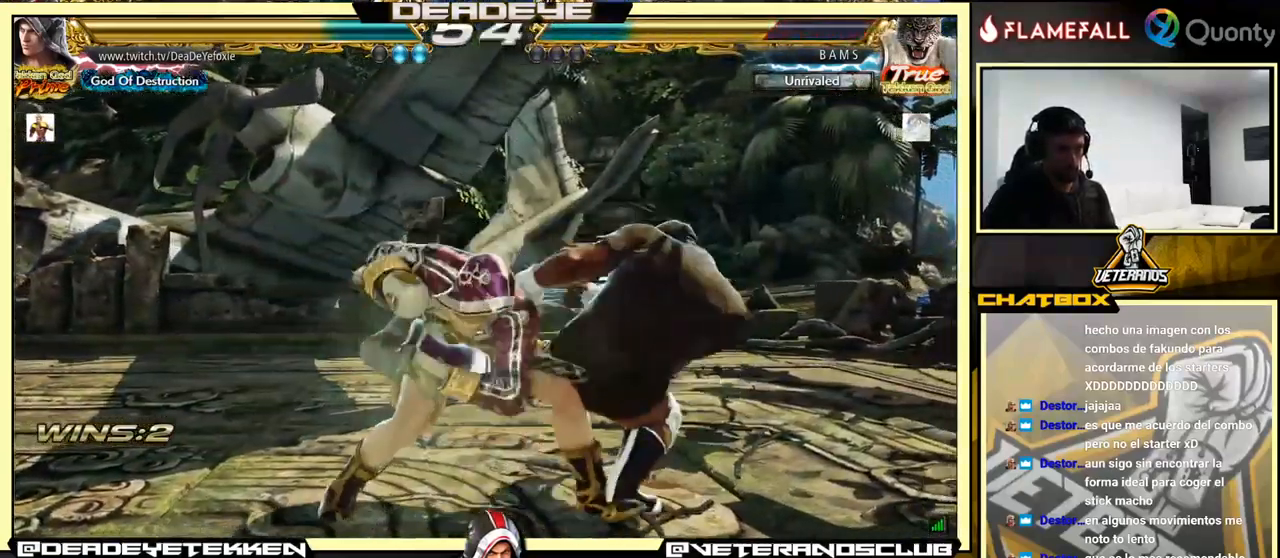
{"buttons": [], "left_stick": "center", "events": [[316, "left_stick", "center"]]}
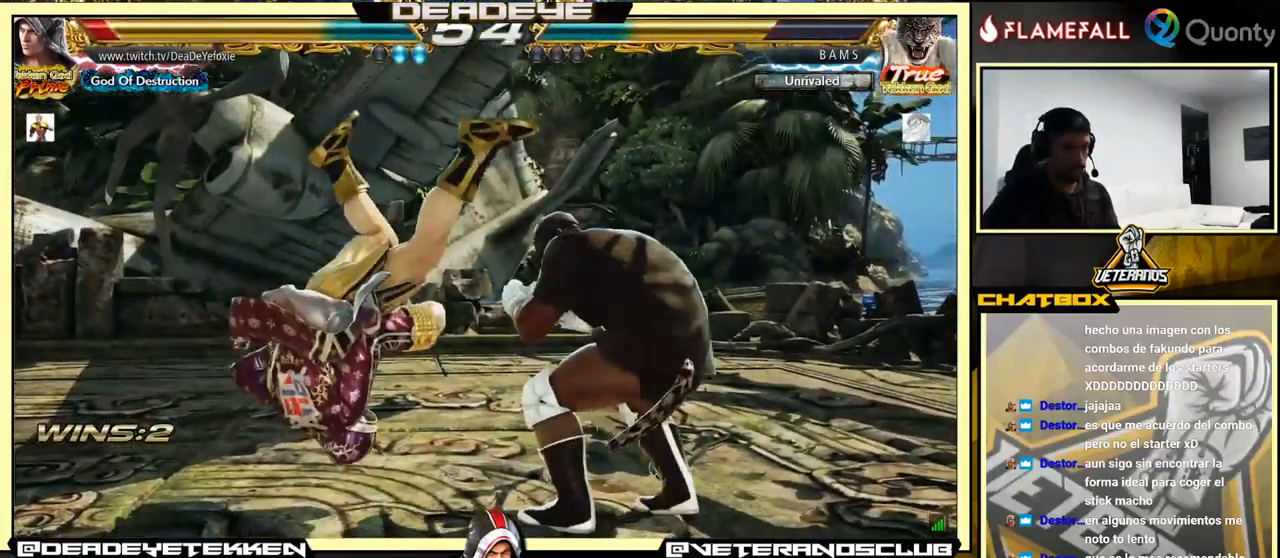
{"buttons": [], "left_stick": "center", "events": []}
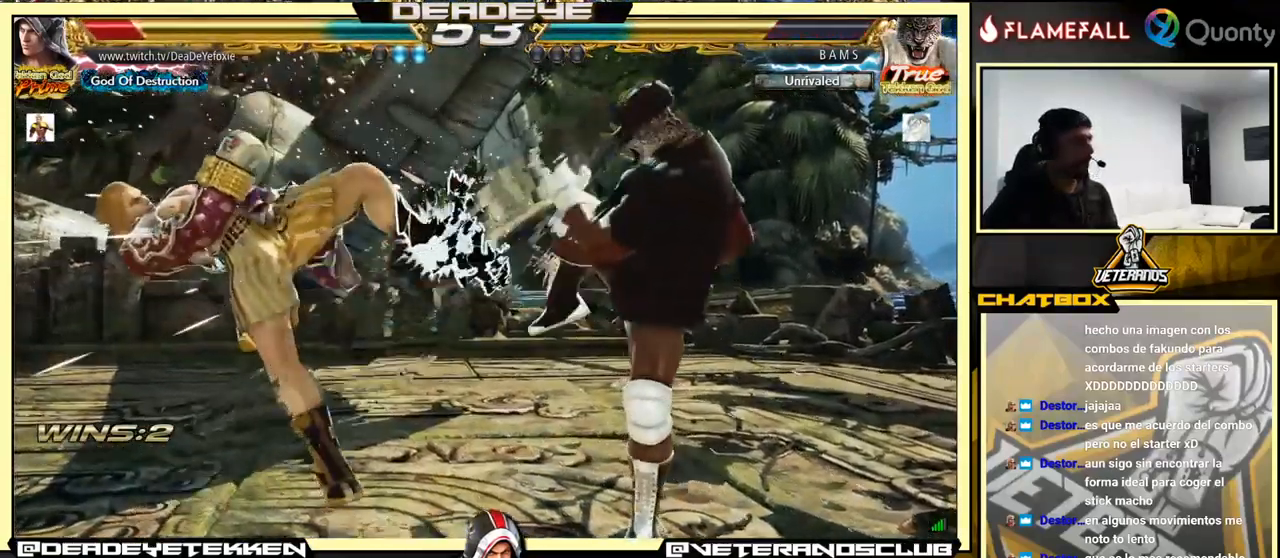
{"buttons": [], "left_stick": "center", "events": [[416, "SQUARE", "down"], [483, "SQUARE", "up"]]}
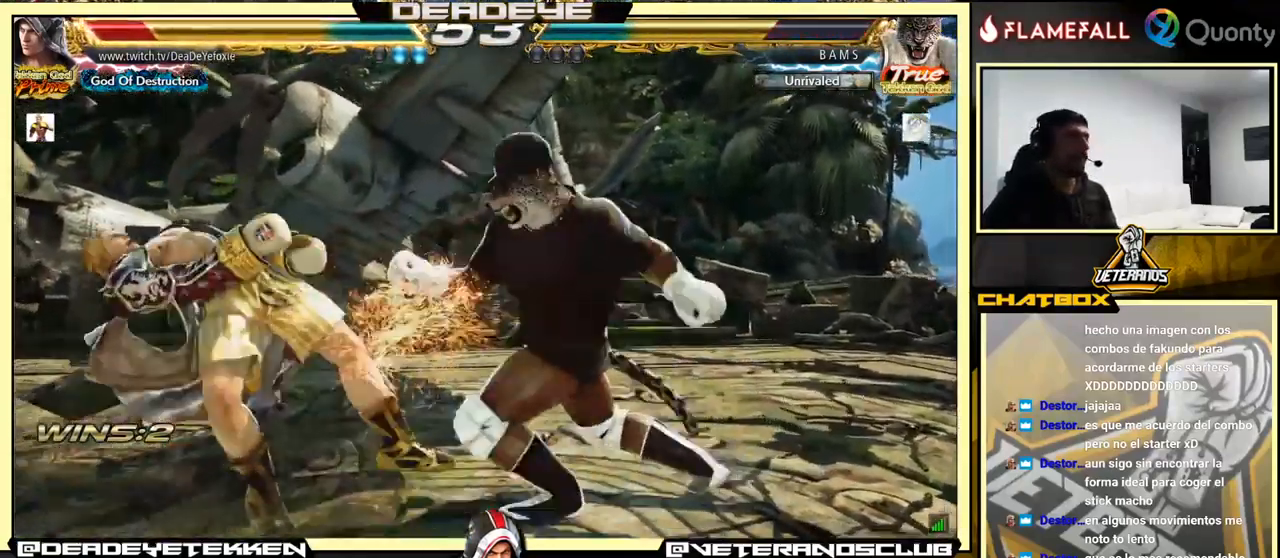
{"buttons": [], "left_stick": "center", "events": [[116, "SQUARE", "down"], [183, "SQUARE", "up"], [333, "SQUARE", "down"], [466, "SQUARE", "up"]]}
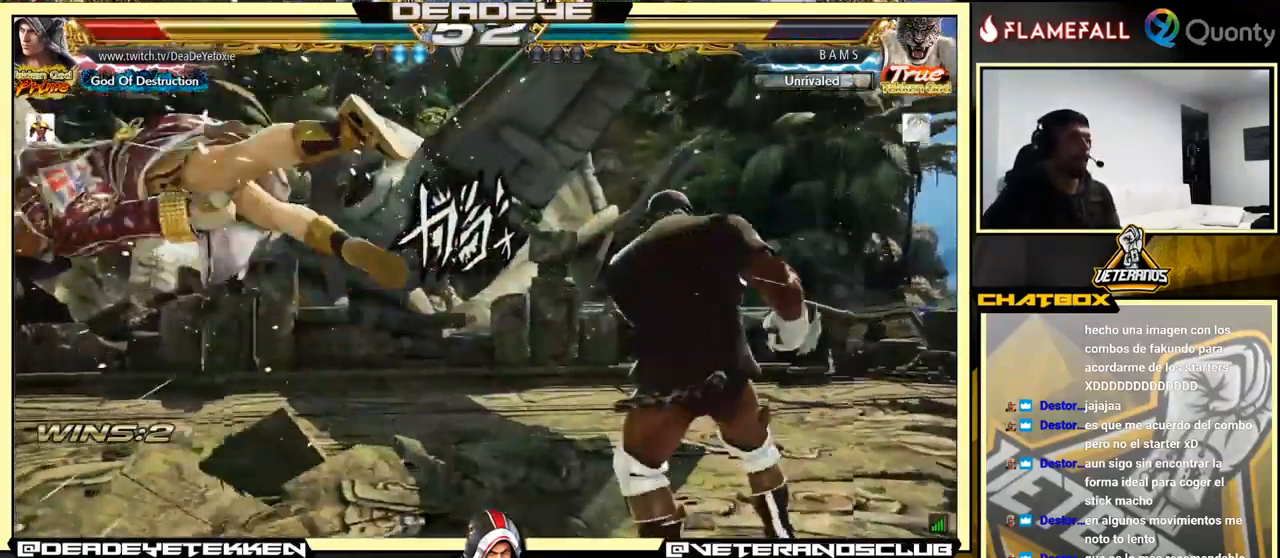
{"buttons": [], "left_stick": "center", "events": [[50, "SQUARE", "down"], [116, "SQUARE", "up"], [183, "SQUARE", "down"], [283, "SQUARE", "up"], [316, "SQUARE", "down"], [366, "SQUARE", "up"], [416, "SQUARE", "down"], [500, "SQUARE", "up"]]}
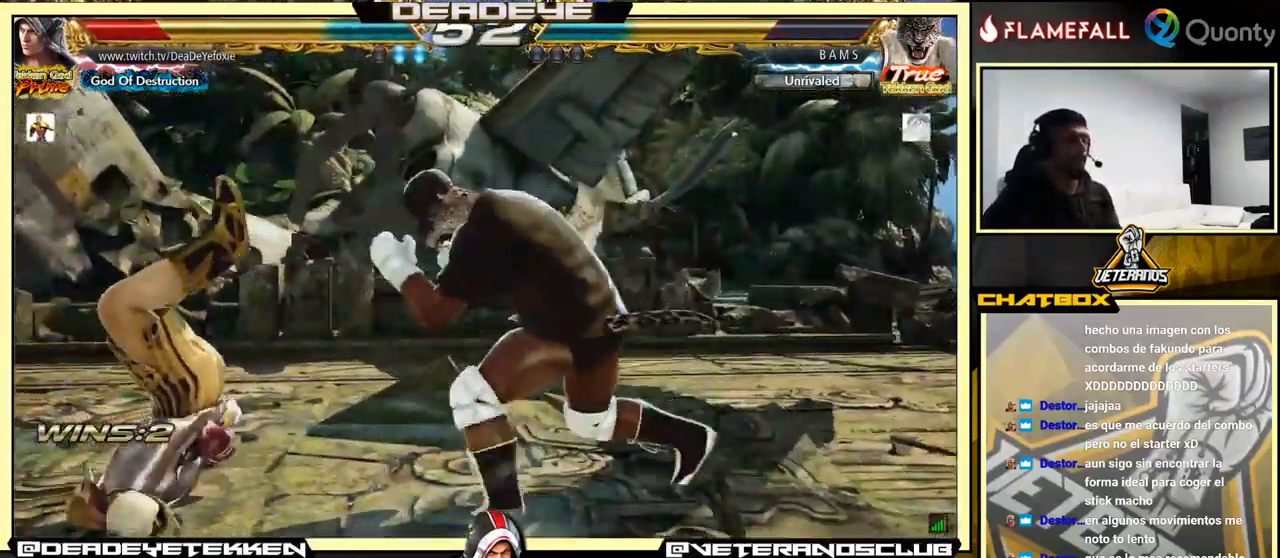
{"buttons": [], "left_stick": "center", "events": [[50, "SQUARE", "down"], [100, "SQUARE", "up"], [150, "SQUARE", "down"], [250, "SQUARE", "up"]]}
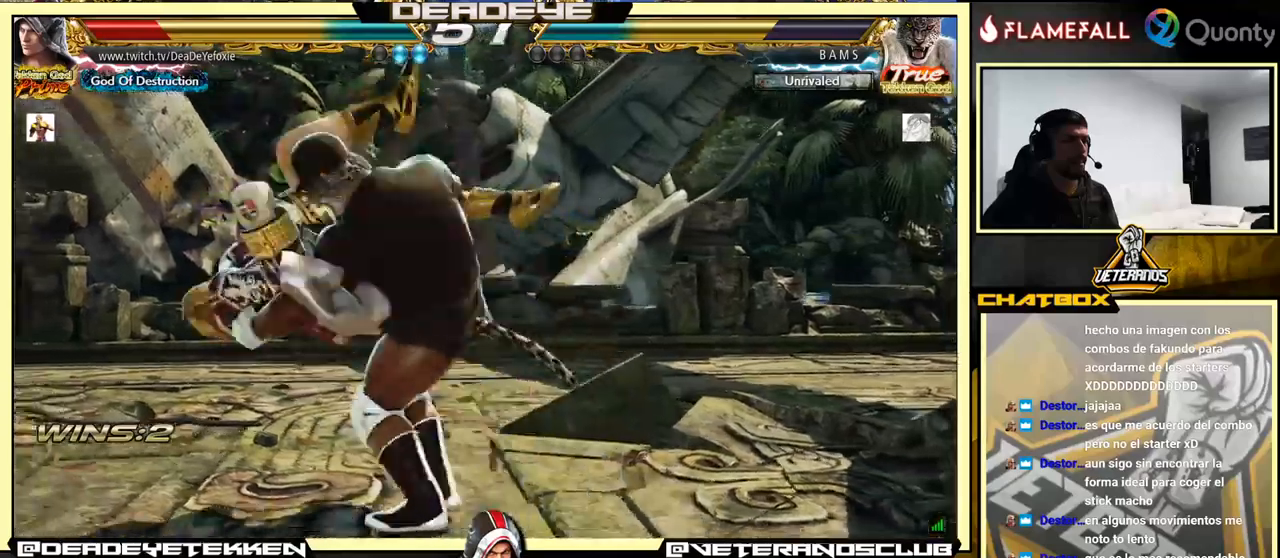
{"buttons": [], "left_stick": "center", "events": []}
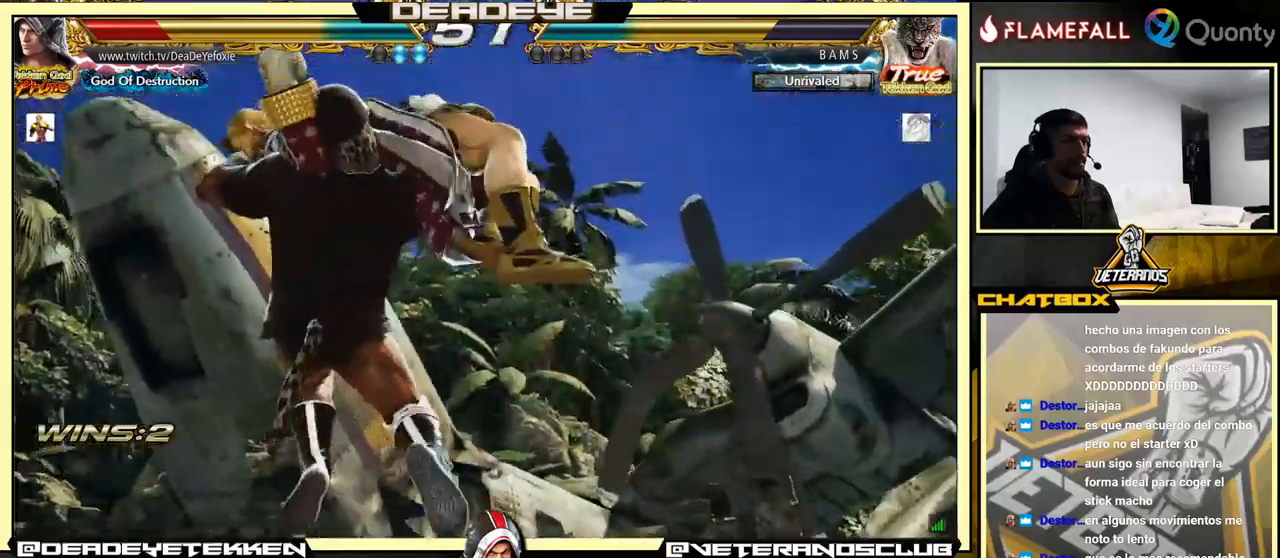
{"buttons": [], "left_stick": "center", "events": []}
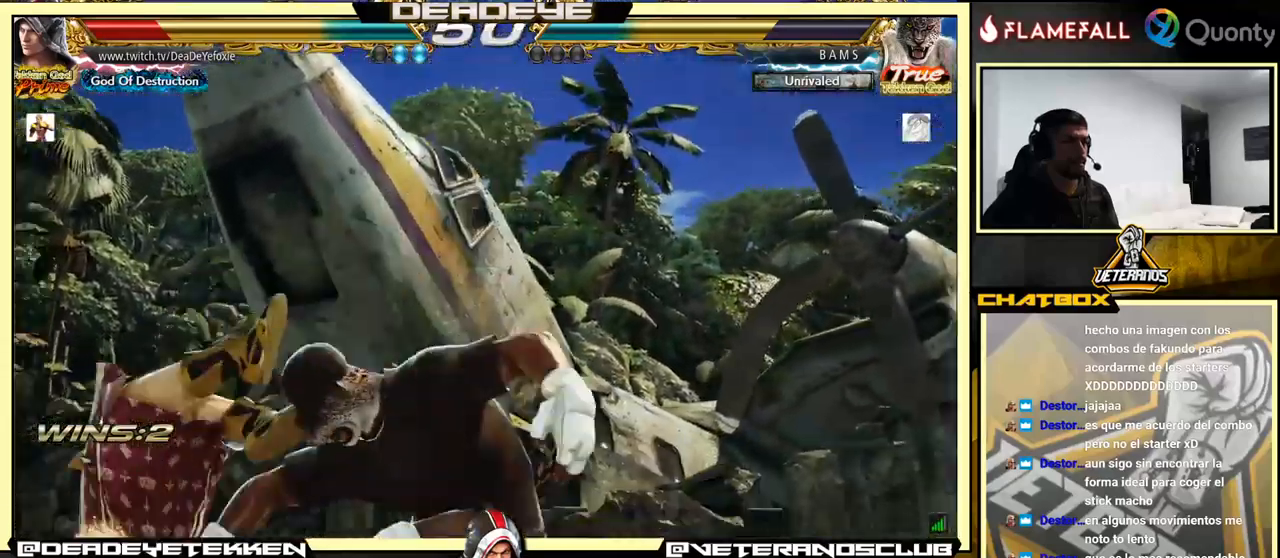
{"buttons": [], "left_stick": "center", "events": []}
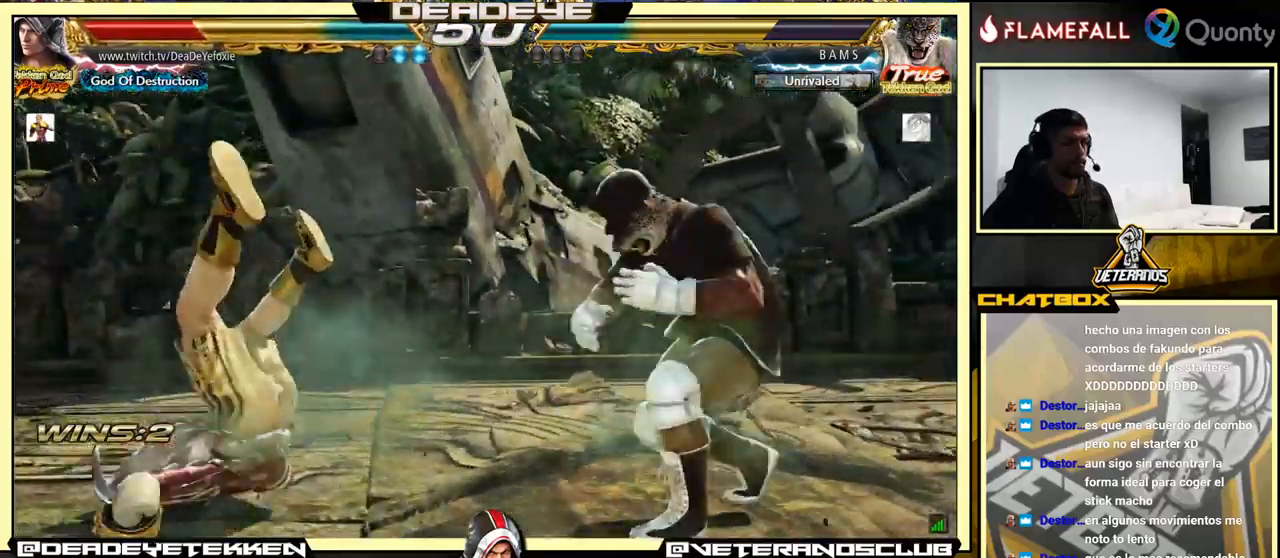
{"buttons": [], "left_stick": "down-left", "events": [[233, "left_stick", "up"], [450, "left_stick", "down-left"]]}
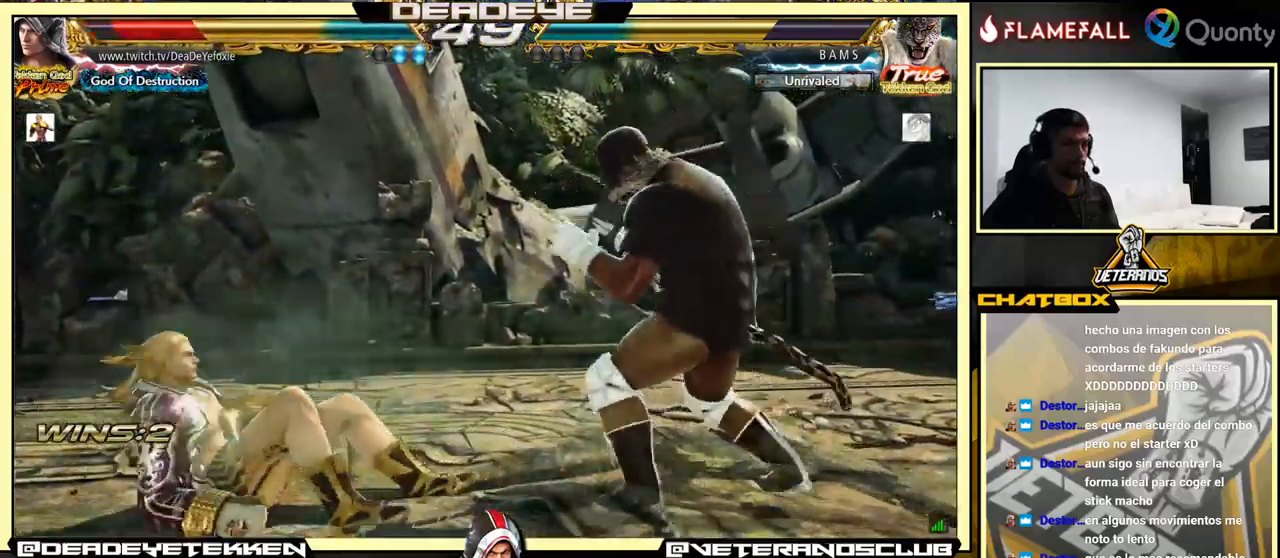
{"buttons": [], "left_stick": "down-left", "events": [[250, "left_stick", "left"], [350, "left_stick", "down-left"]]}
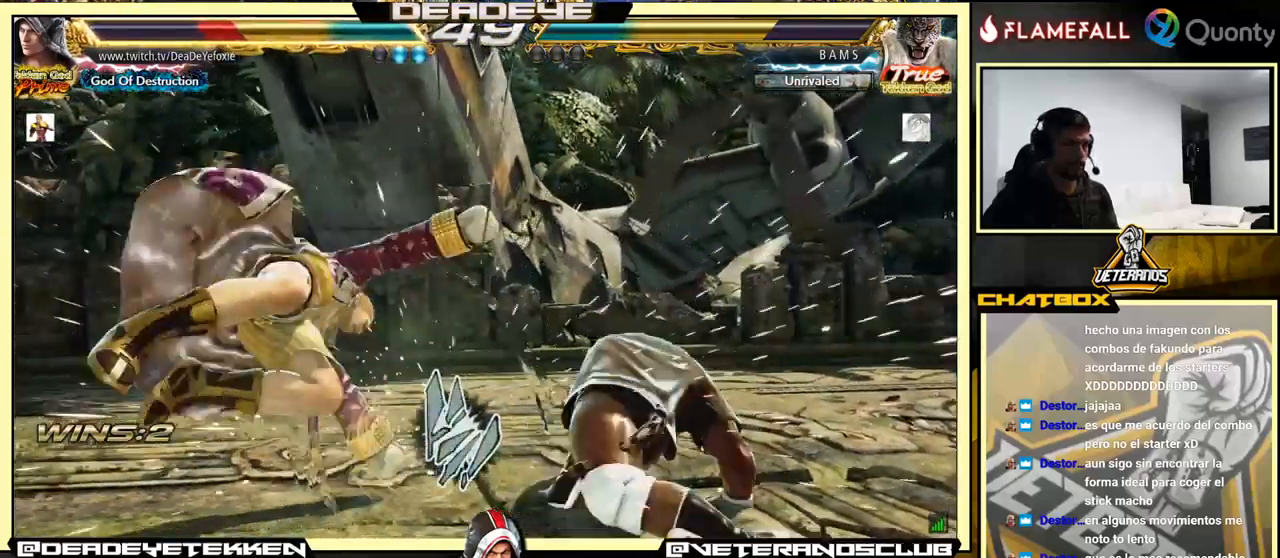
{"buttons": [], "left_stick": "left", "events": [[100, "left_stick", "down-right"], [283, "left_stick", "center"], [333, "left_stick", "left"], [417, "left_stick", "center"], [483, "left_stick", "left"]]}
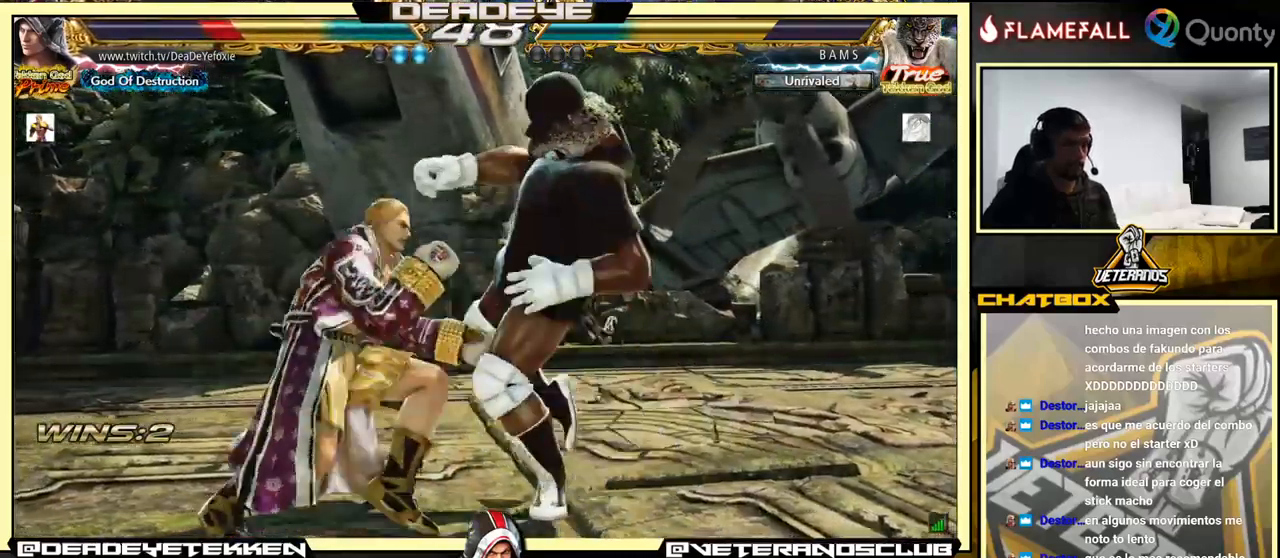
{"buttons": ["CROSS"], "left_stick": "down-right", "events": [[100, "left_stick", "down-right"], [283, "TRIANGLE", "down"], [417, "TRIANGLE", "up"], [433, "CROSS", "down"]]}
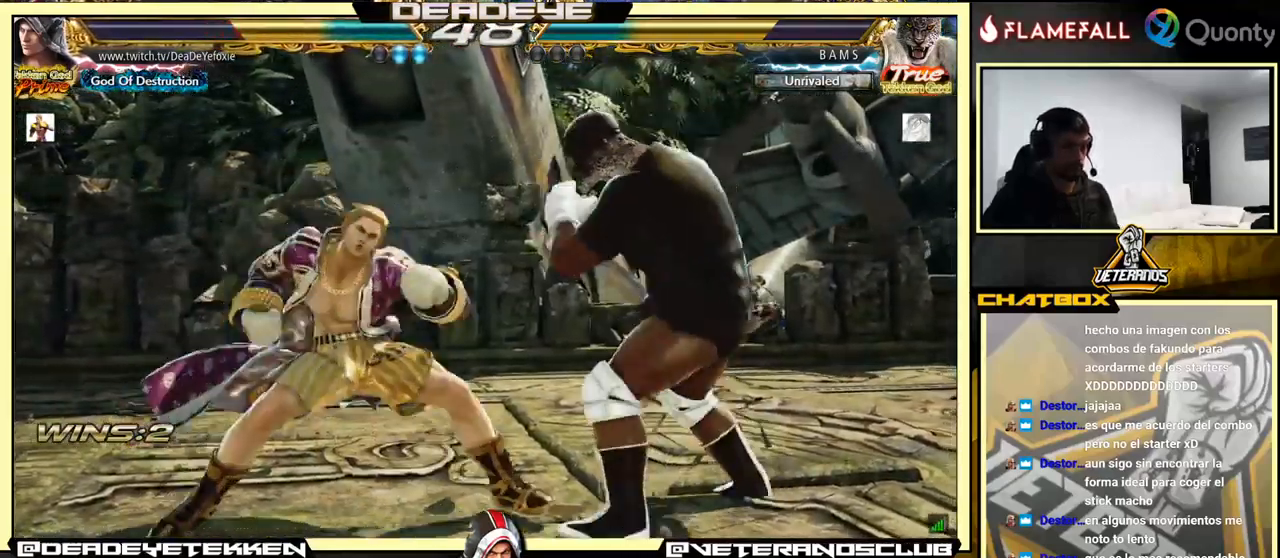
{"buttons": [], "left_stick": "down-left", "events": [[100, "CROSS", "up"], [167, "left_stick", "down-left"]]}
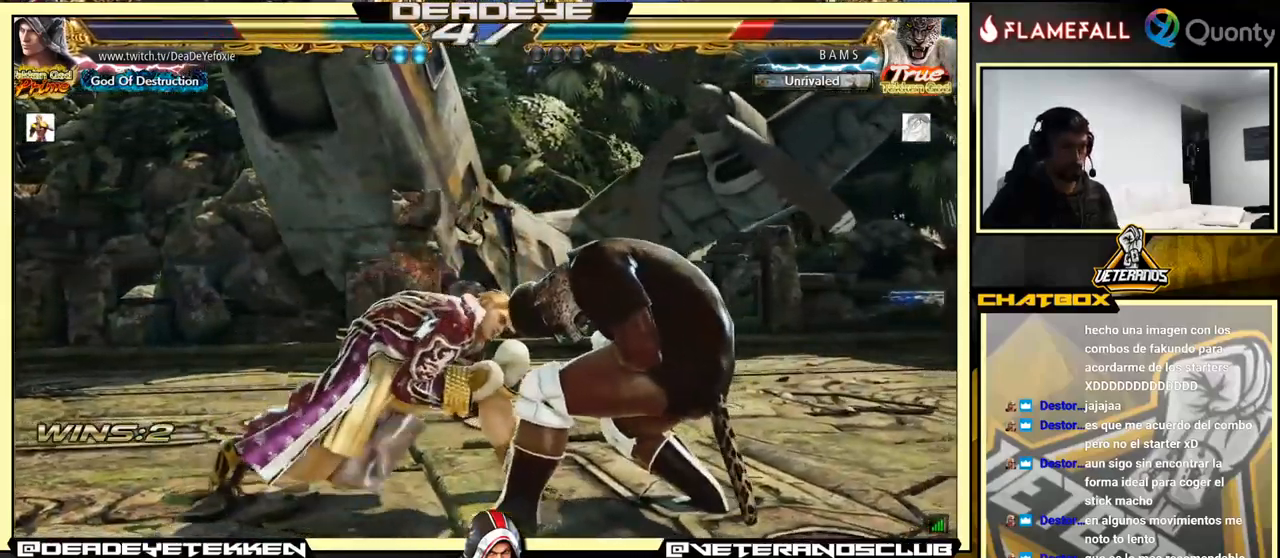
{"buttons": [], "left_stick": "right", "events": [[50, "left_stick", "center"], [117, "TRIANGLE", "down"], [233, "TRIANGLE", "up"], [350, "left_stick", "right"]]}
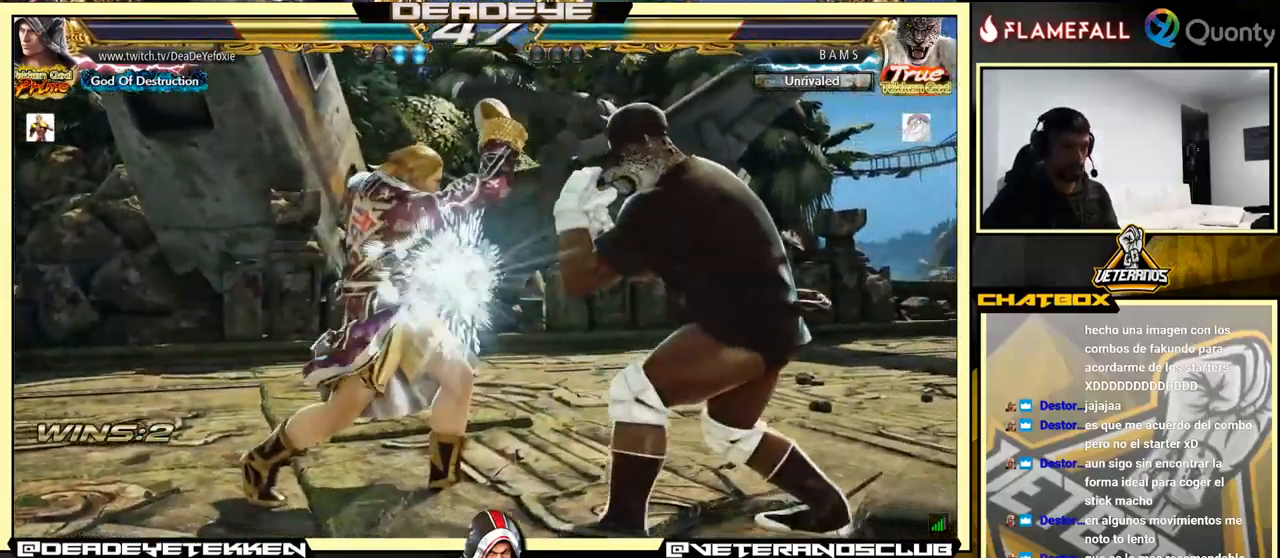
{"buttons": [], "left_stick": "down", "events": [[83, "left_stick", "center"], [183, "left_stick", "left"], [367, "left_stick", "down-right"], [500, "left_stick", "down"]]}
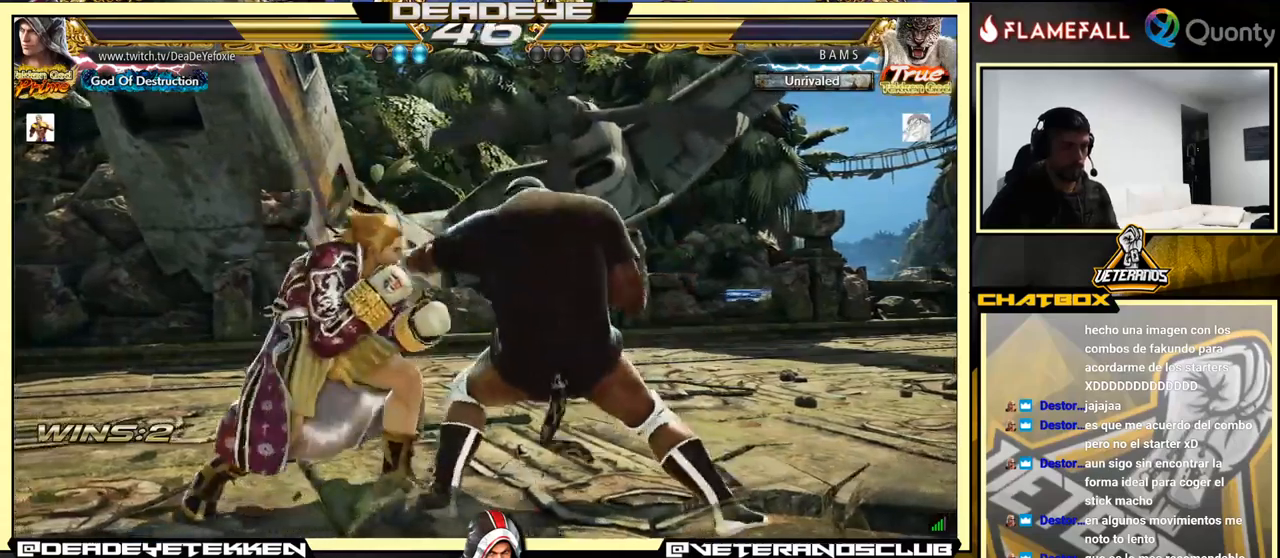
{"buttons": [], "left_stick": "left", "events": [[167, "left_stick", "center"], [217, "SQUARE", "down"], [300, "SQUARE", "up"], [300, "TRIANGLE", "down"], [350, "CIRCLE", "down"], [350, "TRIANGLE", "up"], [384, "CIRCLE", "up"], [434, "left_stick", "left"]]}
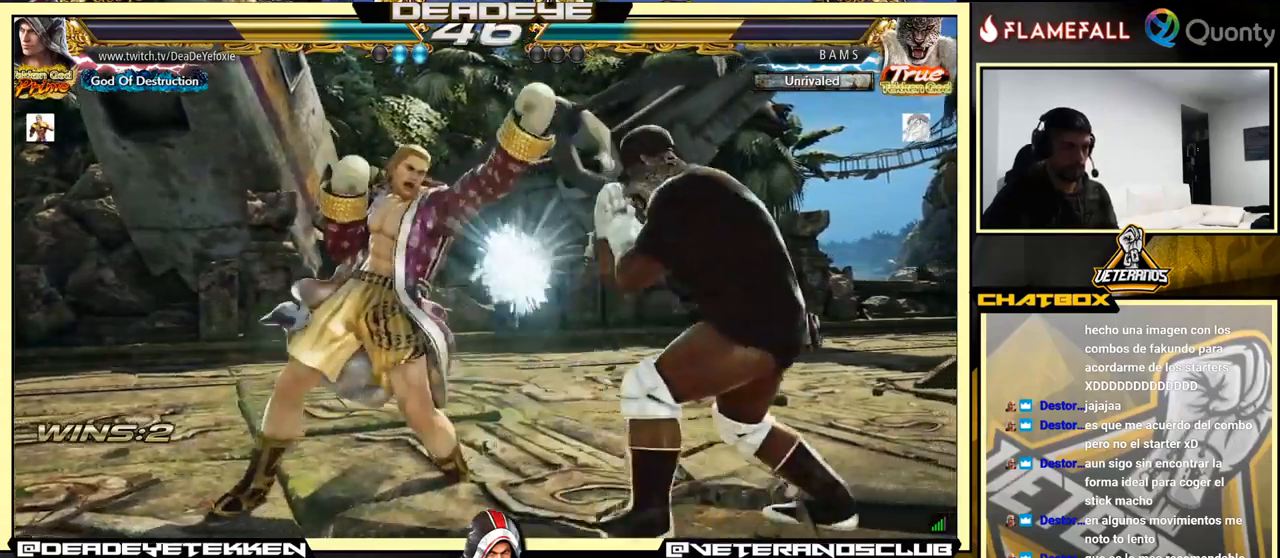
{"buttons": [], "left_stick": "left", "events": [[34, "left_stick", "center"], [100, "left_stick", "left"], [267, "left_stick", "center"], [384, "left_stick", "left"]]}
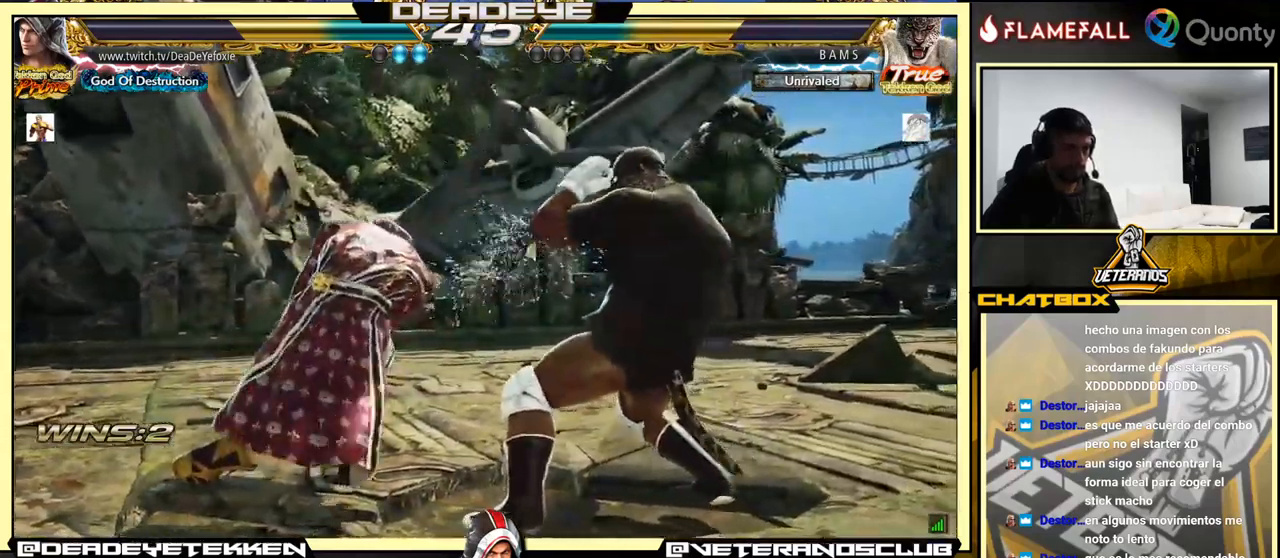
{"buttons": [], "left_stick": "left", "events": []}
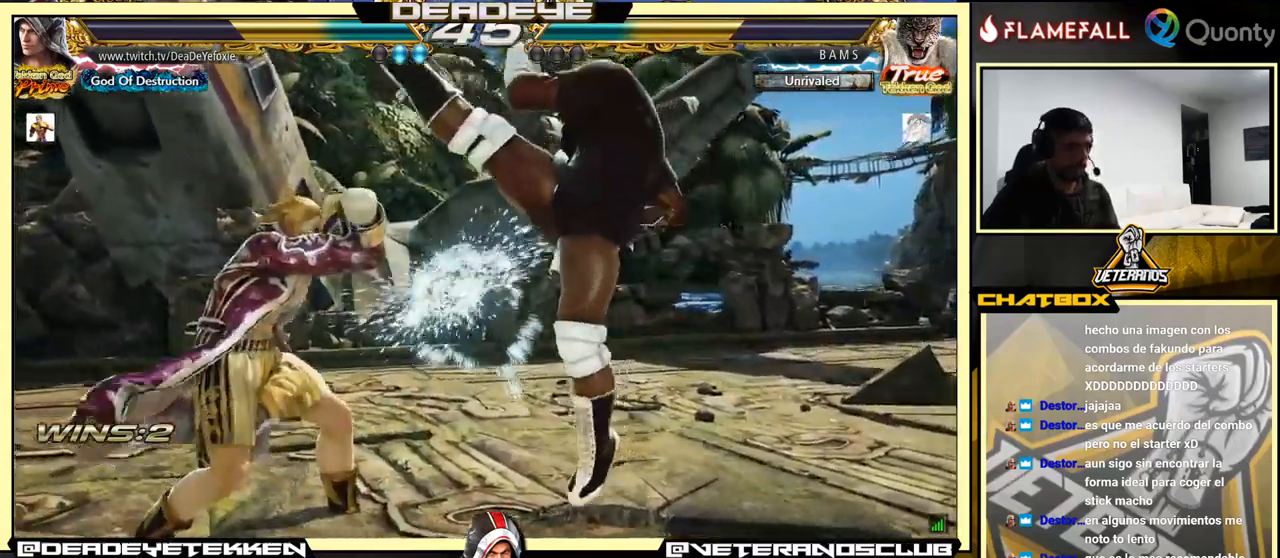
{"buttons": ["TRIANGLE"], "left_stick": "right", "events": [[67, "left_stick", "center"], [117, "SQUARE", "down"], [167, "SQUARE", "up"], [250, "SQUARE", "down"], [317, "SQUARE", "up"], [334, "left_stick", "right"], [367, "SQUARE", "down"], [417, "SQUARE", "up"], [434, "TRIANGLE", "down"]]}
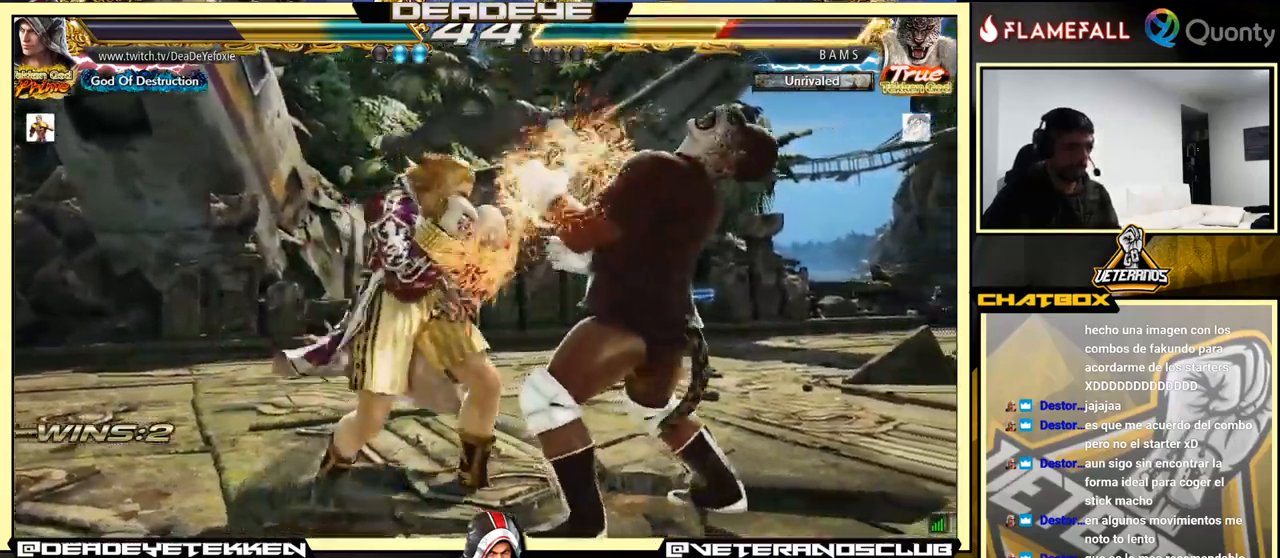
{"buttons": ["CROSS"], "left_stick": "right", "events": [[17, "TRIANGLE", "up"], [84, "CROSS", "down"]]}
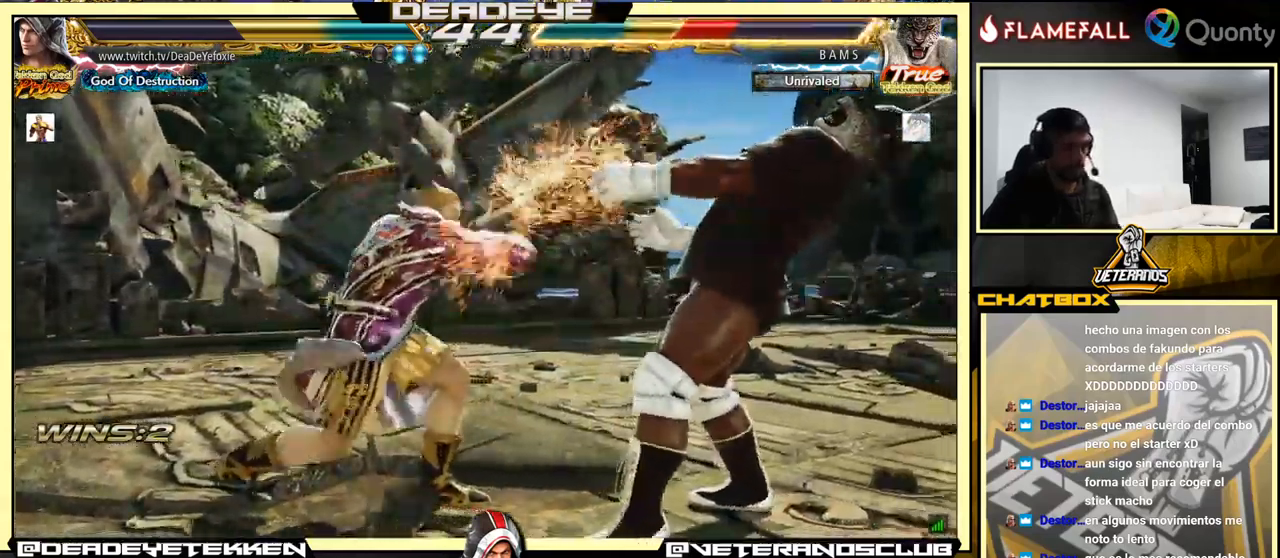
{"buttons": [], "left_stick": "left", "events": [[50, "CROSS", "up"], [100, "SQUARE", "down"], [184, "SQUARE", "up"], [384, "left_stick", "left"]]}
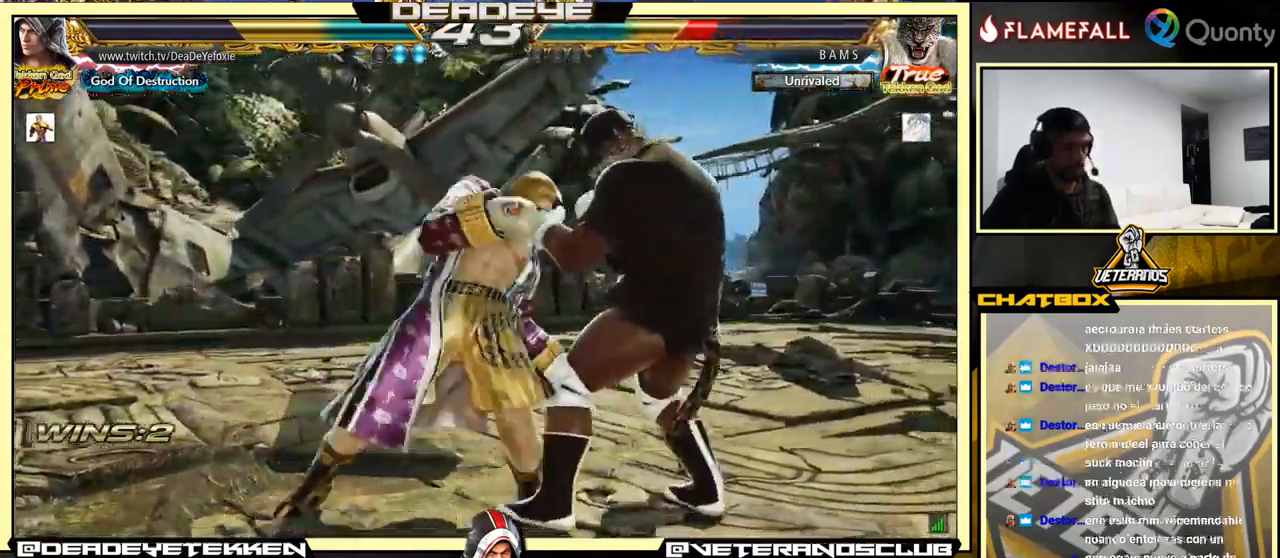
{"buttons": [], "left_stick": "left", "events": [[67, "left_stick", "center"], [300, "left_stick", "left"], [384, "left_stick", "center"], [450, "left_stick", "left"]]}
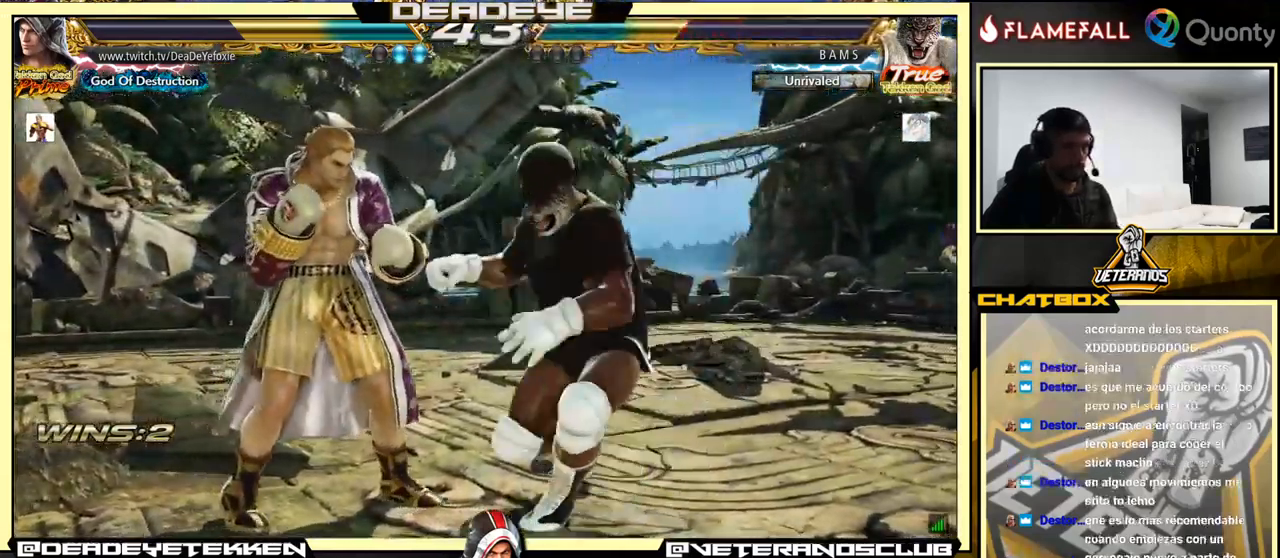
{"buttons": [], "left_stick": "center", "events": [[84, "left_stick", "down-right"], [450, "left_stick", "center"]]}
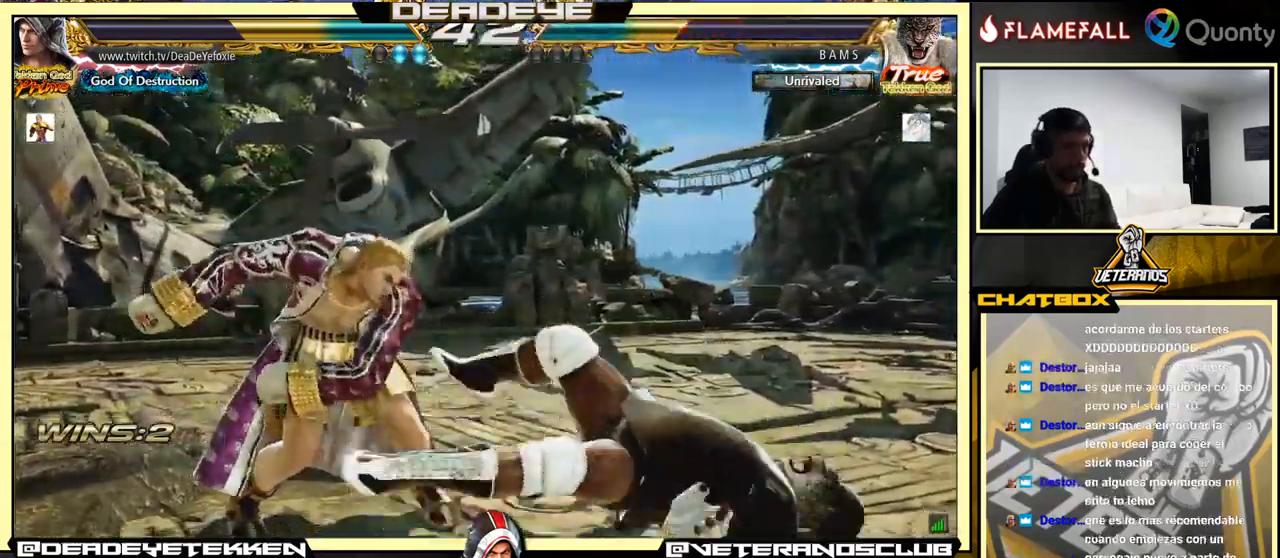
{"buttons": ["SQUARE"], "left_stick": "center", "events": [[100, "left_stick", "right"], [184, "CROSS", "down"], [284, "CROSS", "up"], [284, "SQUARE", "down"], [484, "left_stick", "center"]]}
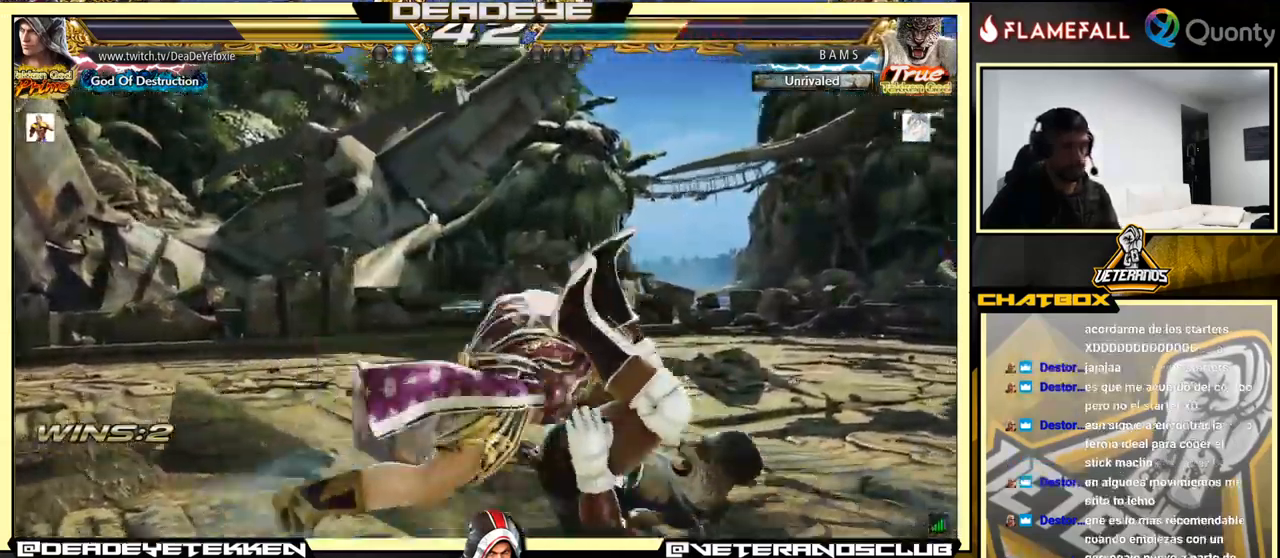
{"buttons": [], "left_stick": "down-right", "events": [[100, "SQUARE", "up"], [450, "left_stick", "down-right"]]}
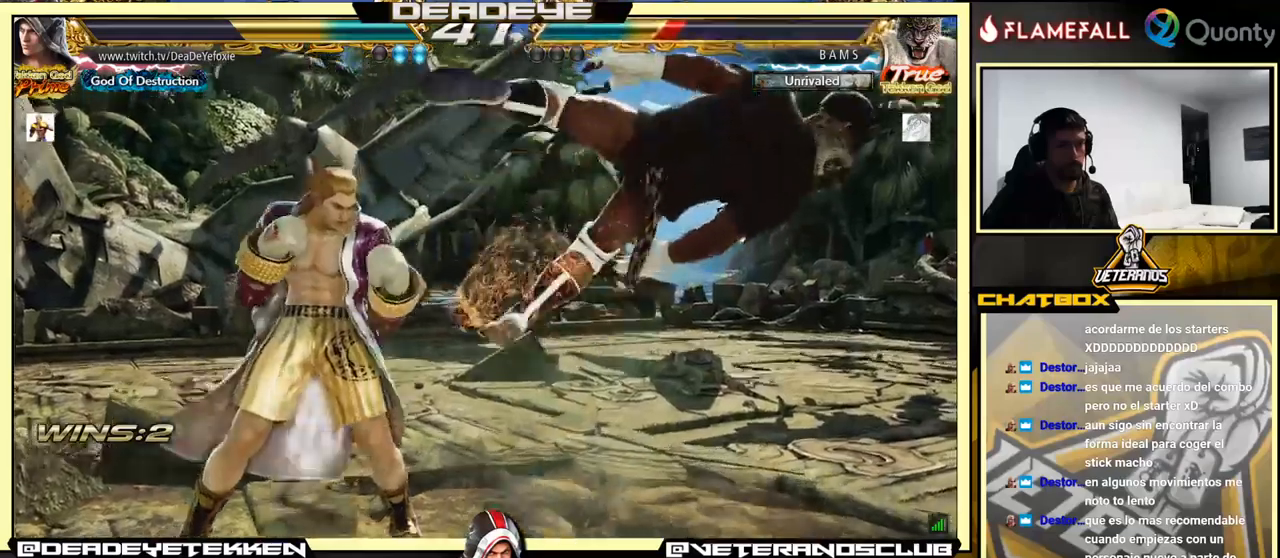
{"buttons": [], "left_stick": "left", "events": [[33, "SQUARE", "down"], [100, "SQUARE", "up"], [150, "TRIANGLE", "down"], [216, "TRIANGLE", "up"], [250, "SQUARE", "down"], [250, "left_stick", "left"], [266, "SQUARE", "up"], [366, "SQUARE", "down"], [400, "SQUARE", "up"], [433, "SQUARE", "down"], [466, "SQUARE", "up"]]}
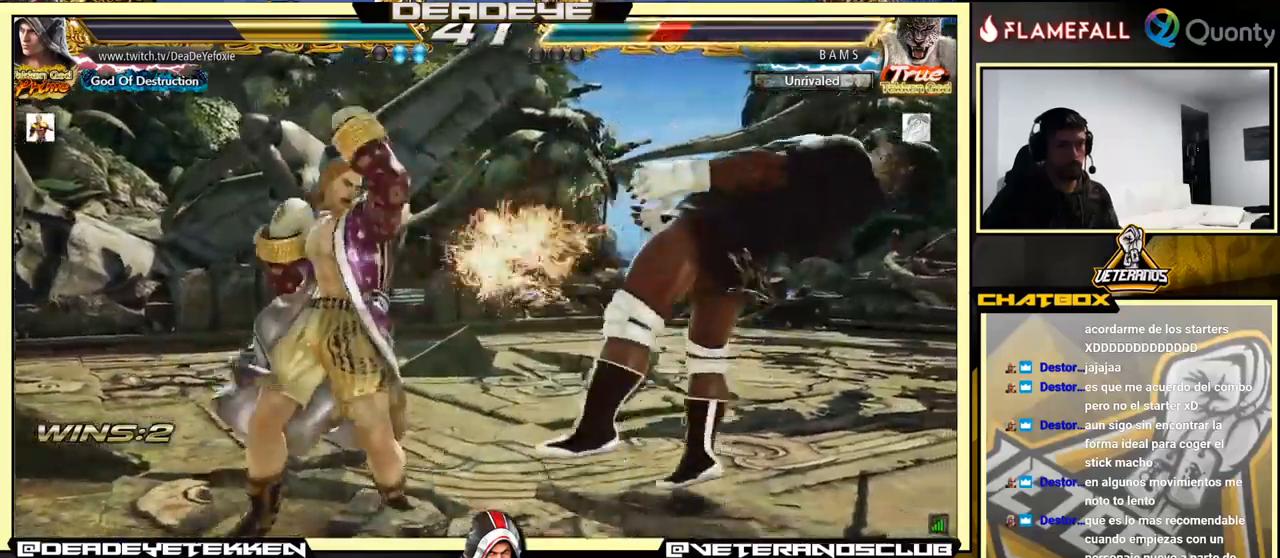
{"buttons": [], "left_stick": "left", "events": [[33, "SQUARE", "down"], [100, "SQUARE", "up"], [133, "SQUARE", "down"], [300, "SQUARE", "up"]]}